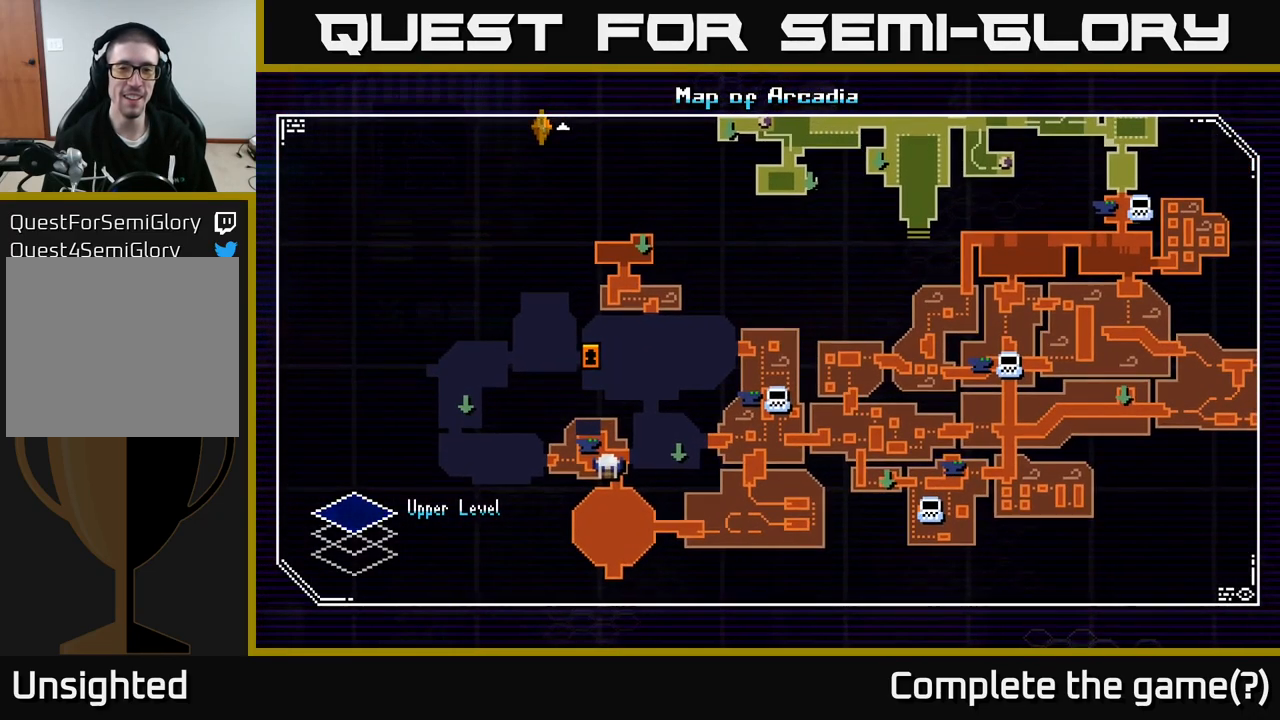
Gameplay with a controller (Xbox layout); each line is a JSON object with the inputs held at the frame after it. "events" lists button and stick changes between this image and that frame as [ms after this image, input, new state], when the widget could be followed in between.
{"buttons": [], "left_stick": "center", "right_stick": "center", "events": []}
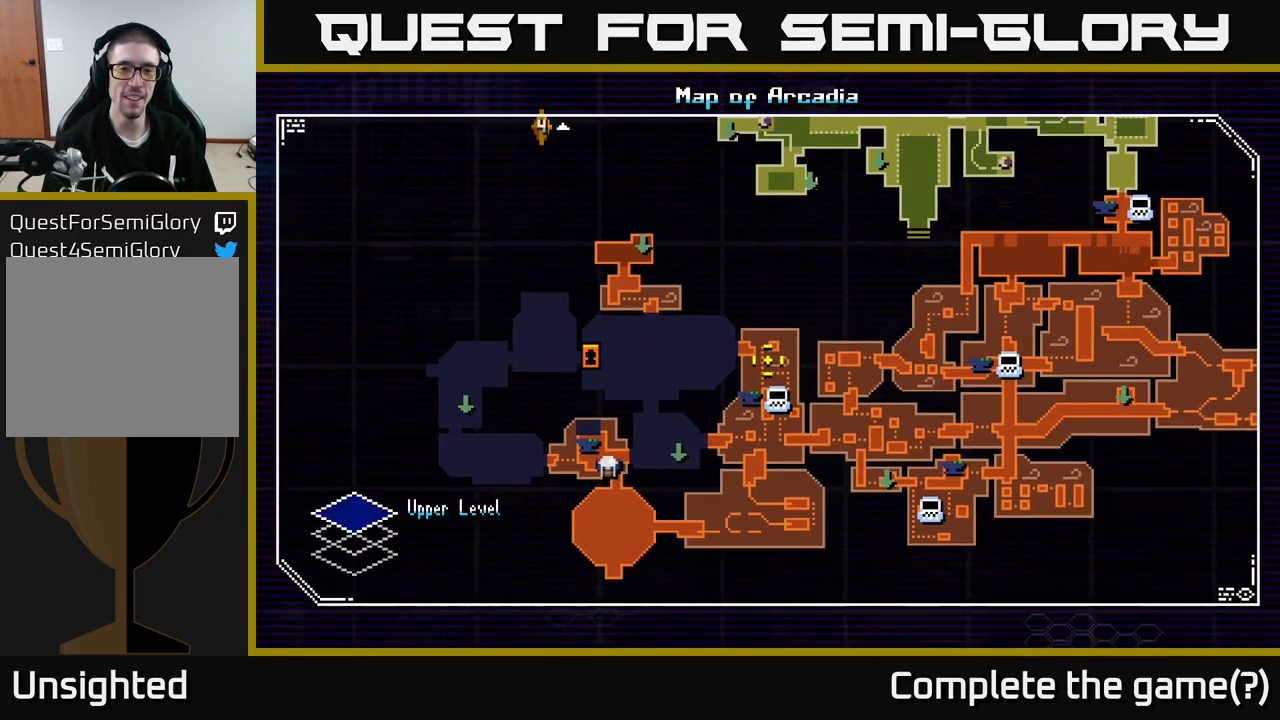
{"buttons": [], "left_stick": "center", "right_stick": "center", "events": []}
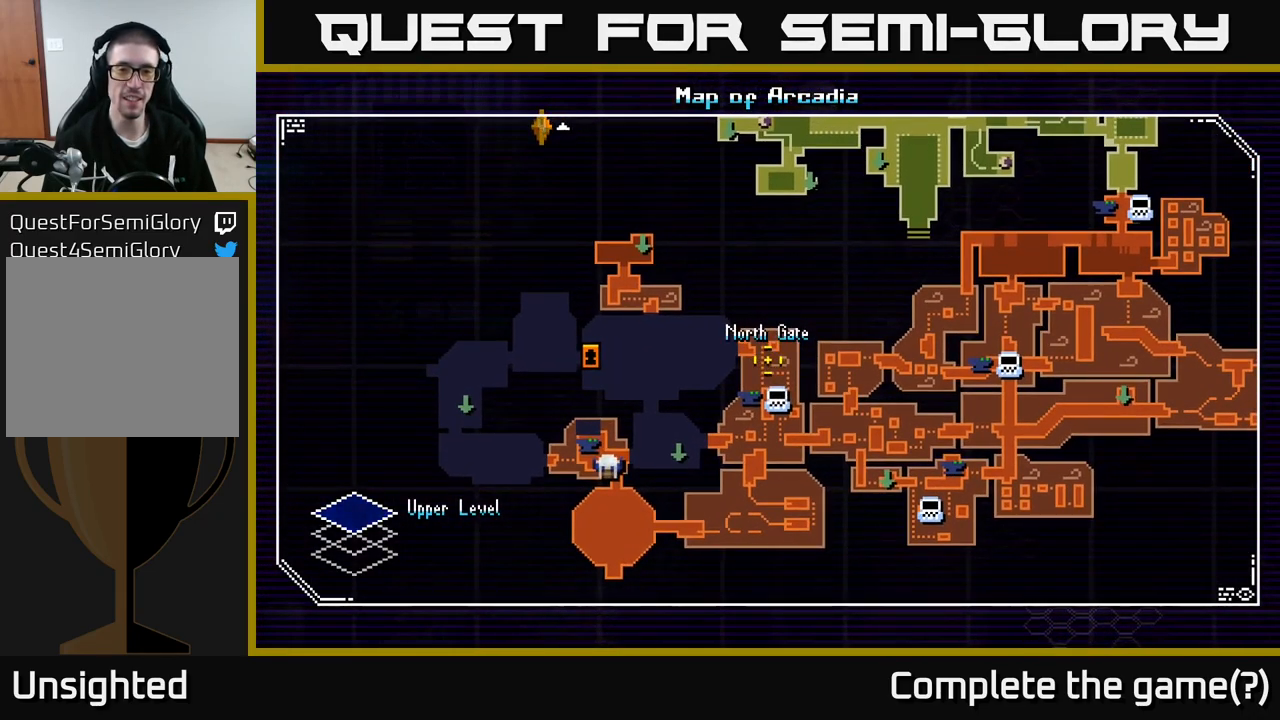
{"buttons": [], "left_stick": "center", "right_stick": "center", "events": []}
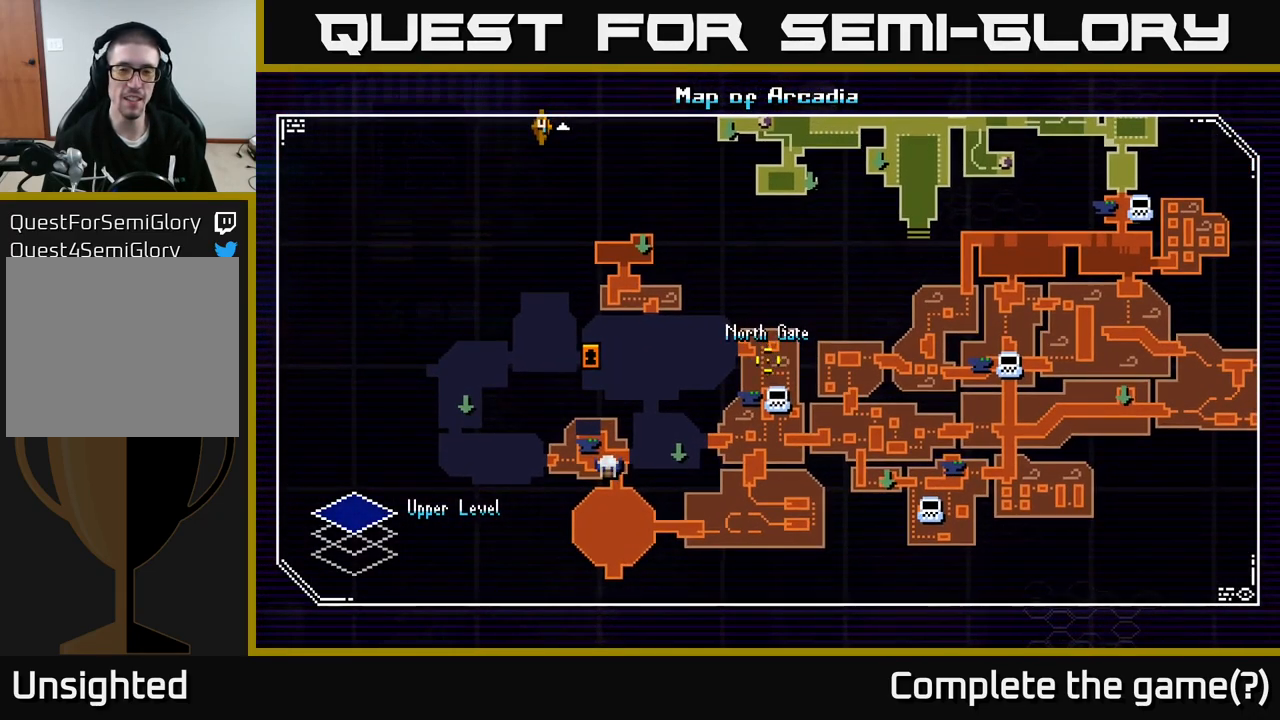
{"buttons": [], "left_stick": "center", "right_stick": "center", "events": []}
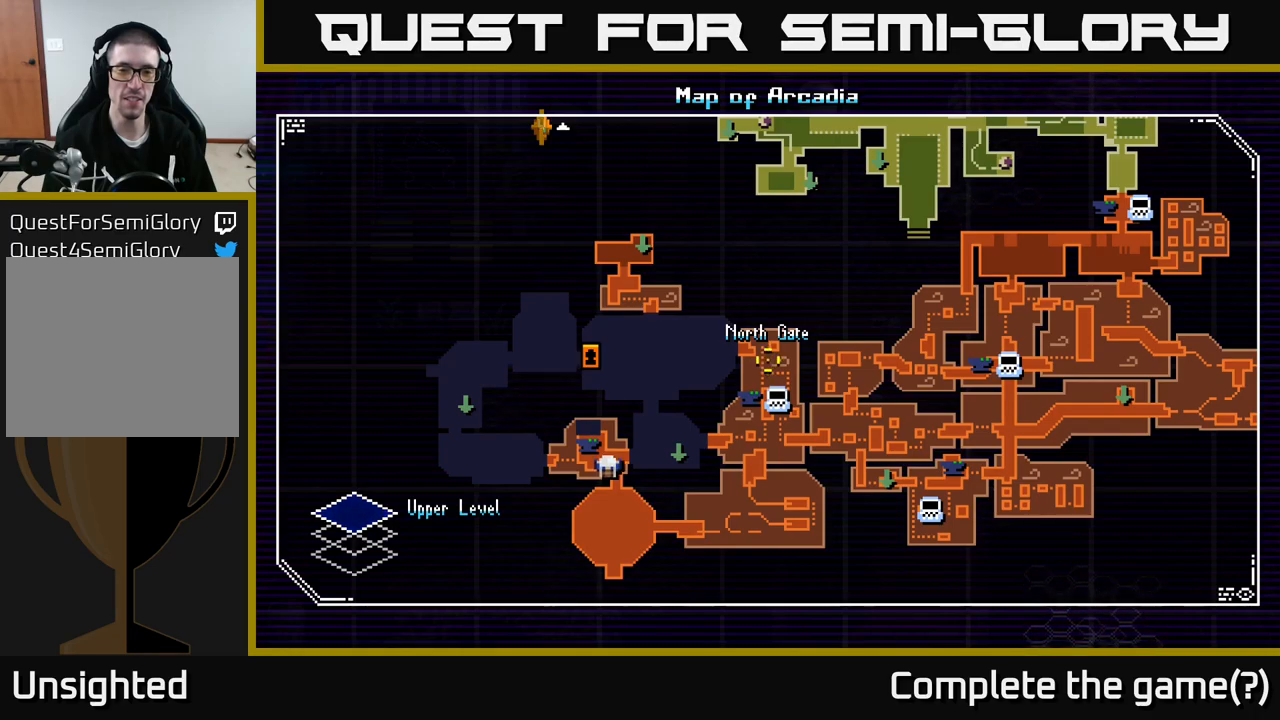
{"buttons": [], "left_stick": "center", "right_stick": "center", "events": []}
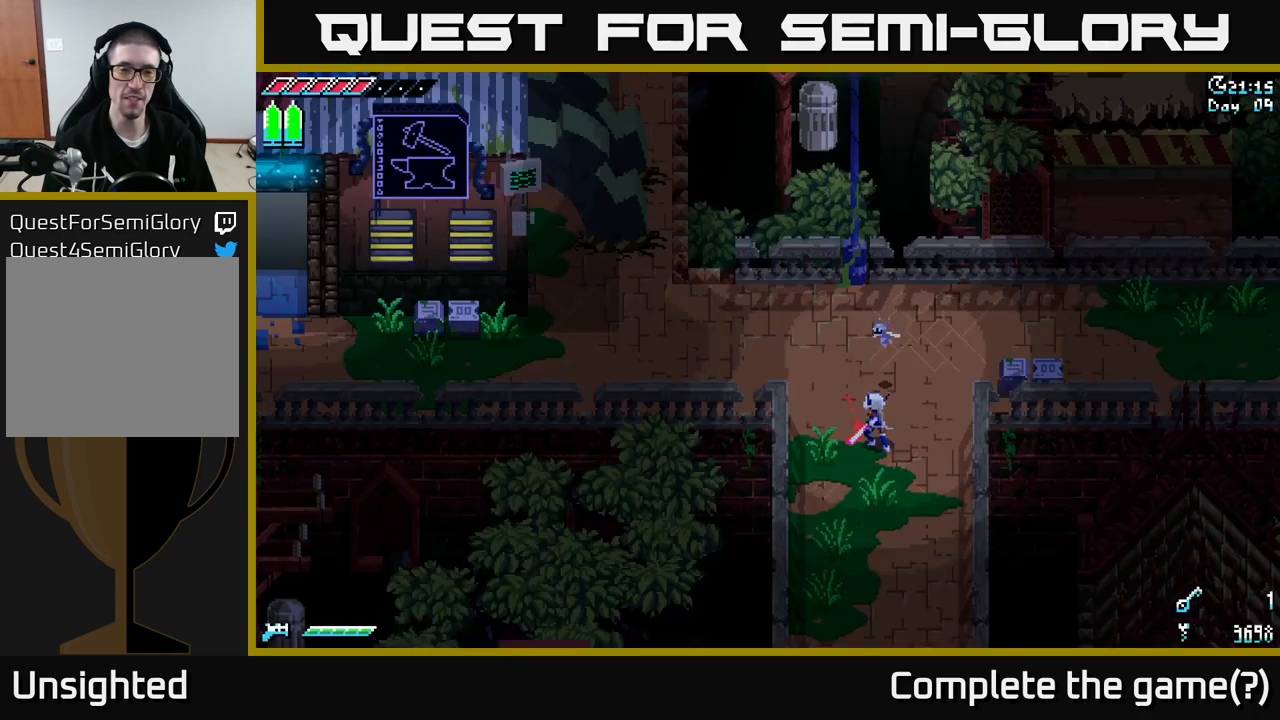
{"buttons": [], "left_stick": "center", "right_stick": "center", "events": []}
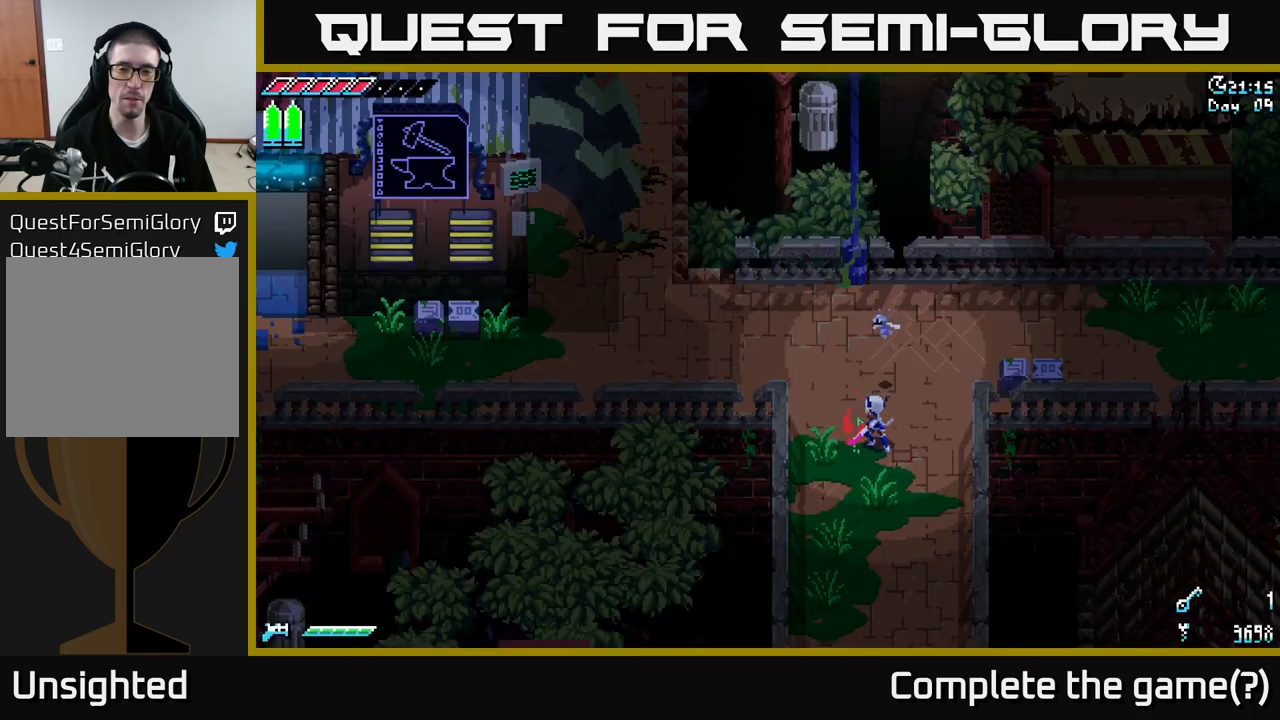
{"buttons": [], "left_stick": "right", "right_stick": "center", "events": [[67, "left_stick", "up"], [400, "left_stick", "right"]]}
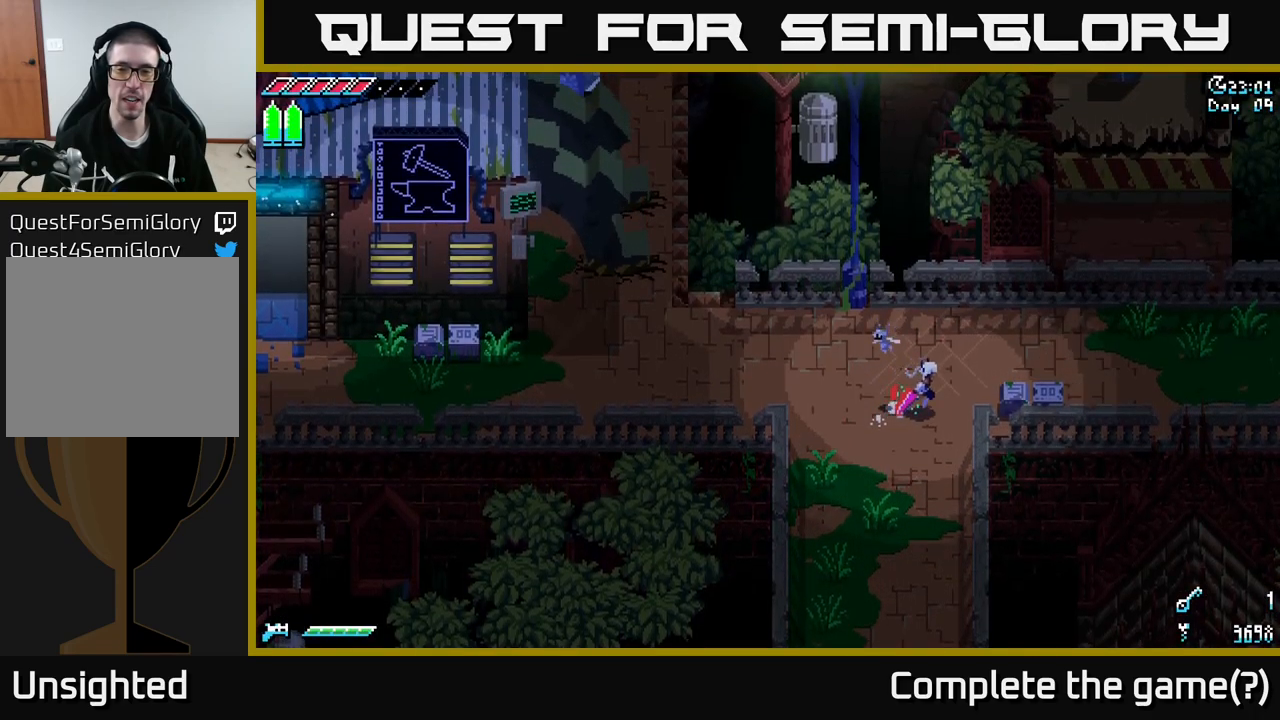
{"buttons": [], "left_stick": "left", "right_stick": "center", "events": [[117, "R2", "down"], [267, "R2", "up"], [367, "left_stick", "left"]]}
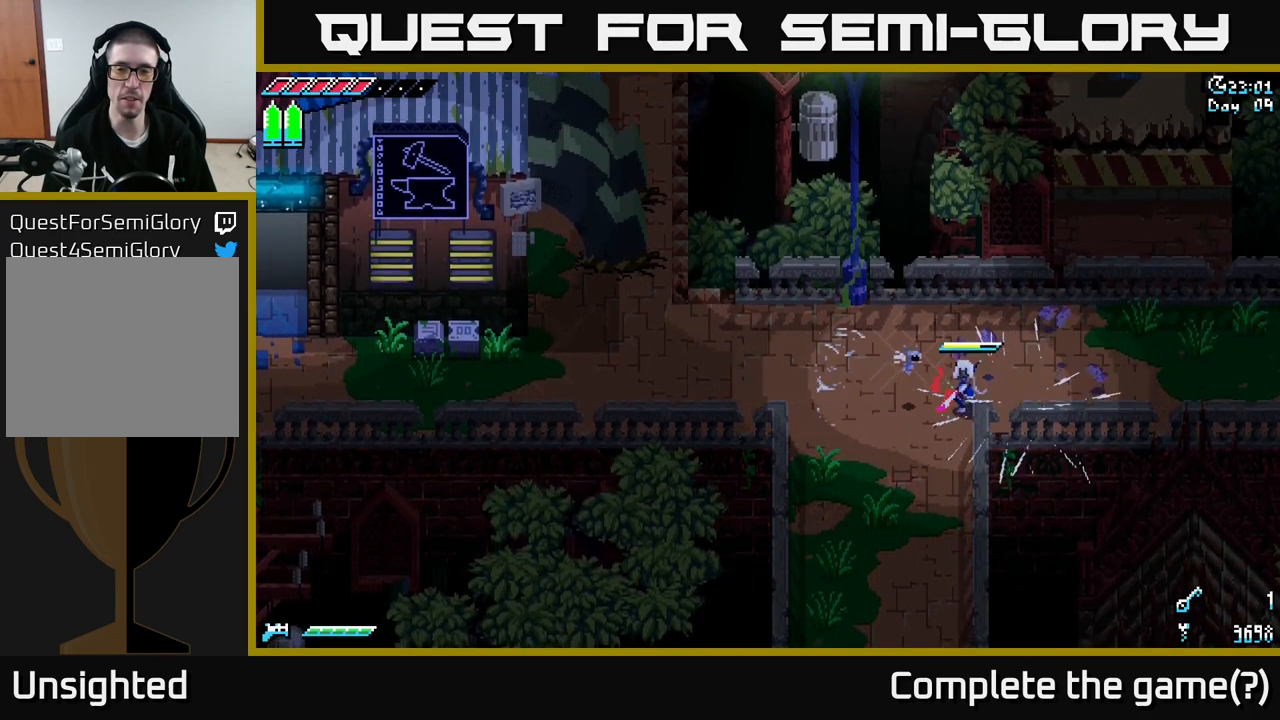
{"buttons": ["X"], "left_stick": "left", "right_stick": "center", "events": [[167, "X", "down"], [267, "left_stick", "up-left"], [417, "left_stick", "left"]]}
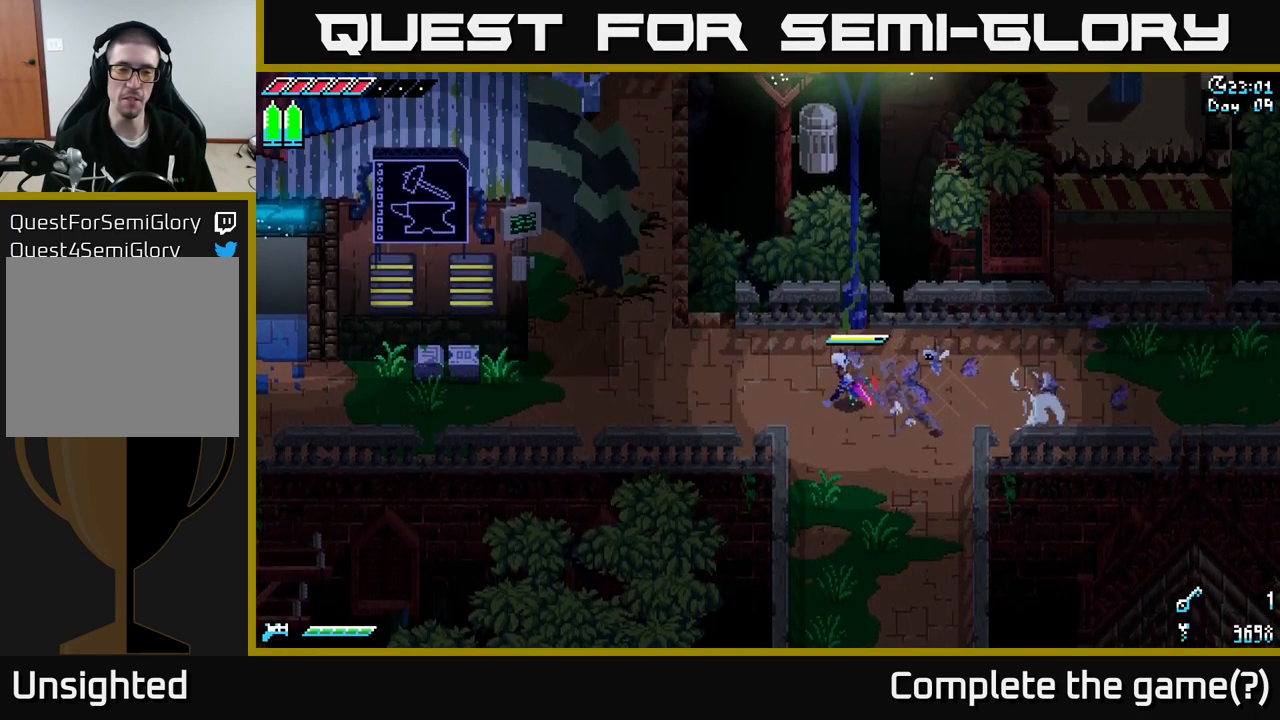
{"buttons": ["X"], "left_stick": "left", "right_stick": "center", "events": []}
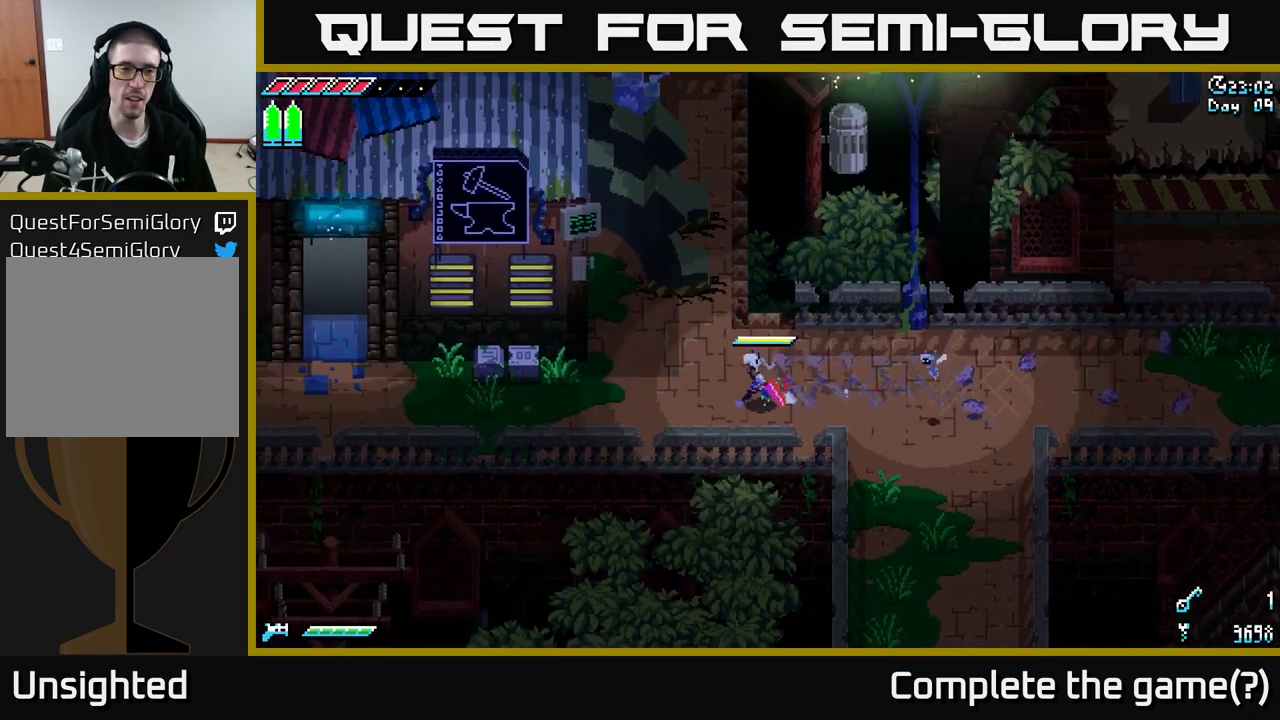
{"buttons": ["X"], "left_stick": "left", "right_stick": "center", "events": []}
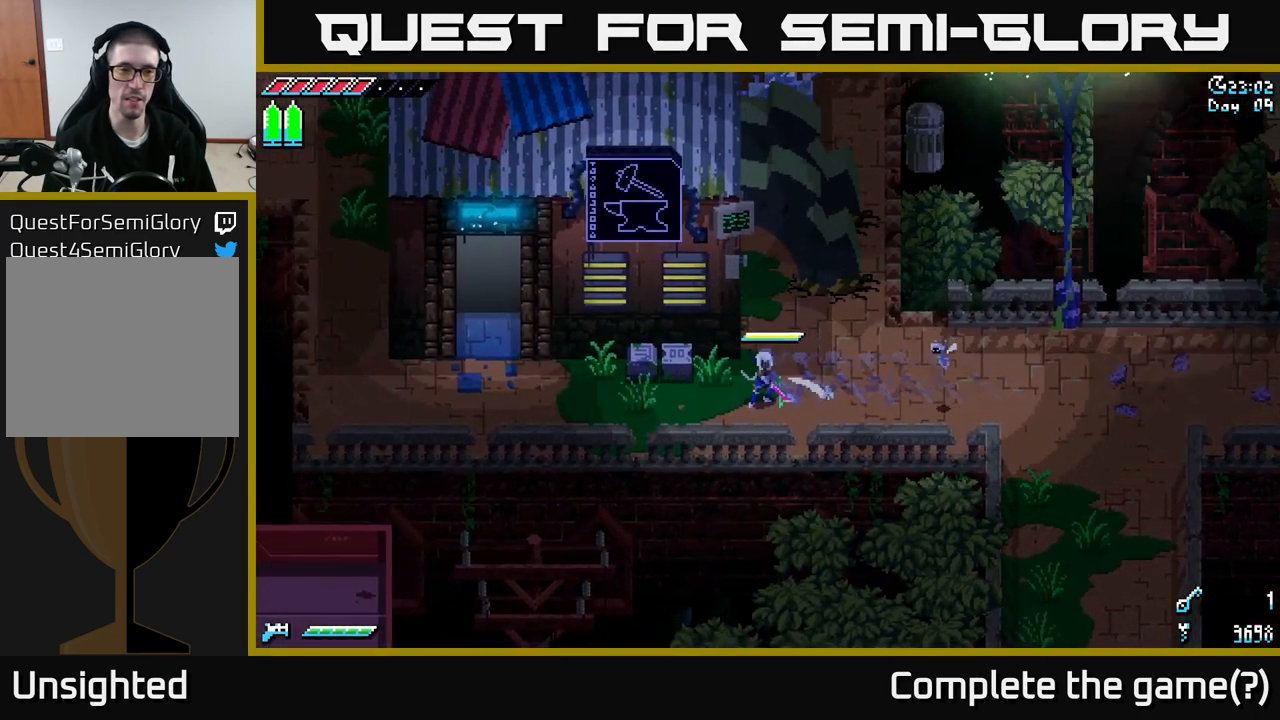
{"buttons": [], "left_stick": "center", "right_stick": "center", "events": [[50, "R2", "down"], [133, "X", "up"], [167, "R2", "up"], [200, "left_stick", "center"]]}
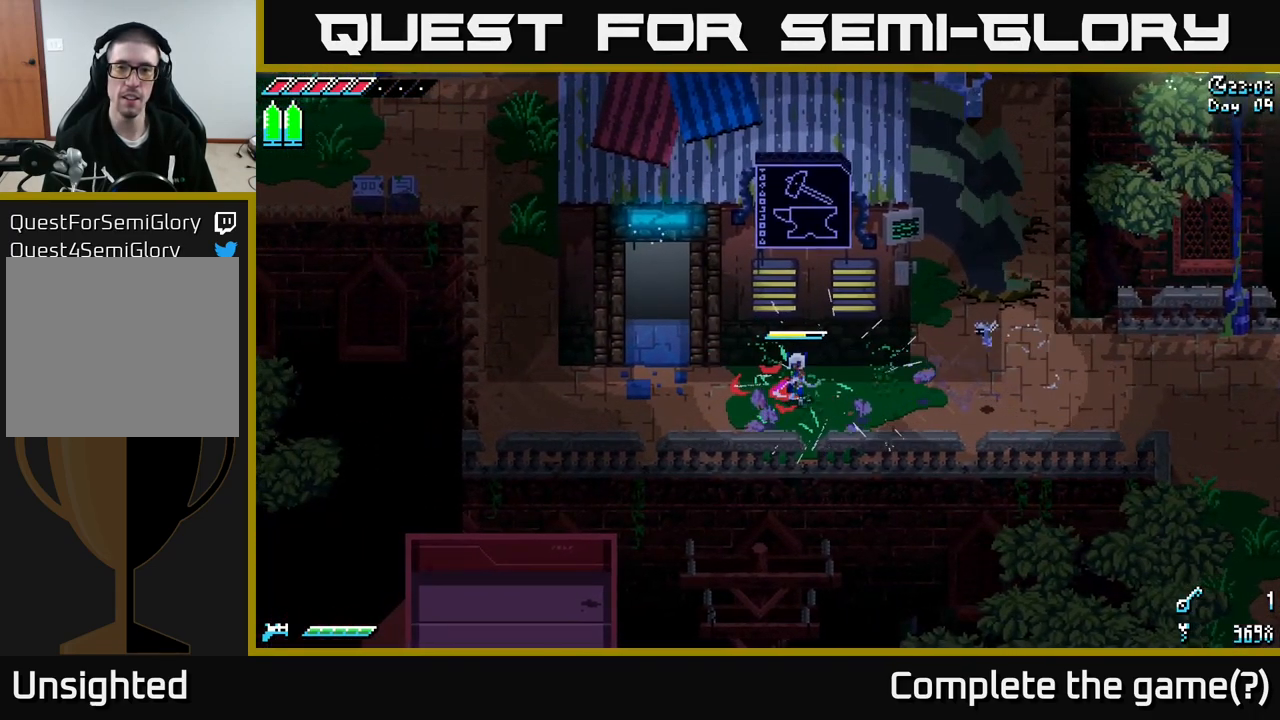
{"buttons": [], "left_stick": "up", "right_stick": "center", "events": [[167, "left_stick", "right"], [350, "left_stick", "up"]]}
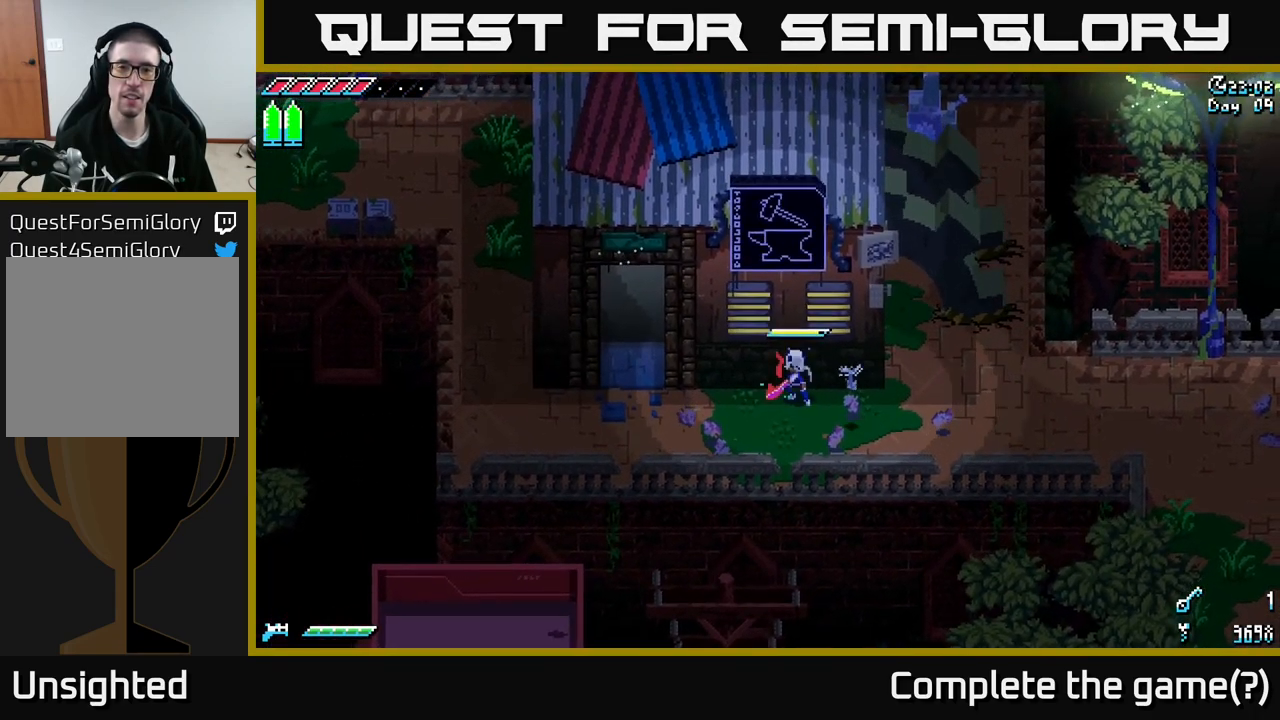
{"buttons": ["X"], "left_stick": "left", "right_stick": "center", "events": [[50, "left_stick", "center"], [217, "left_stick", "down-left"], [250, "X", "down"], [500, "left_stick", "left"]]}
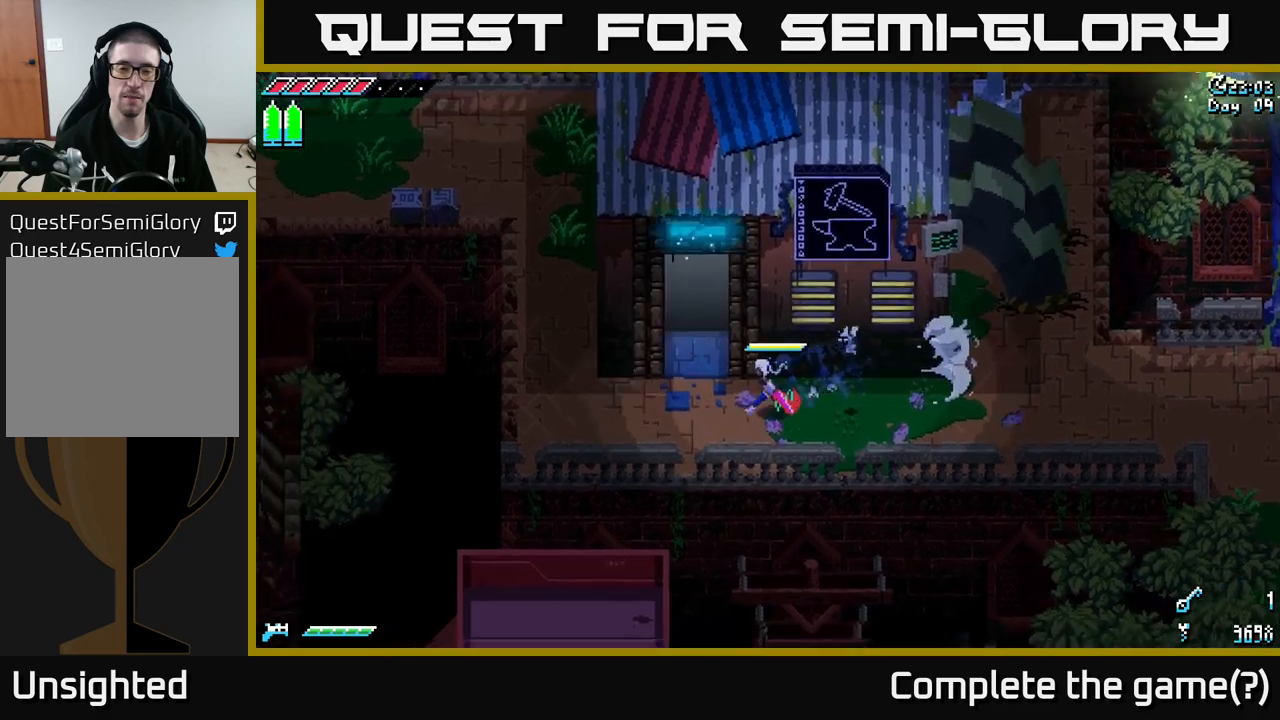
{"buttons": ["X"], "left_stick": "up", "right_stick": "center", "events": [[167, "left_stick", "up-left"], [334, "left_stick", "up"]]}
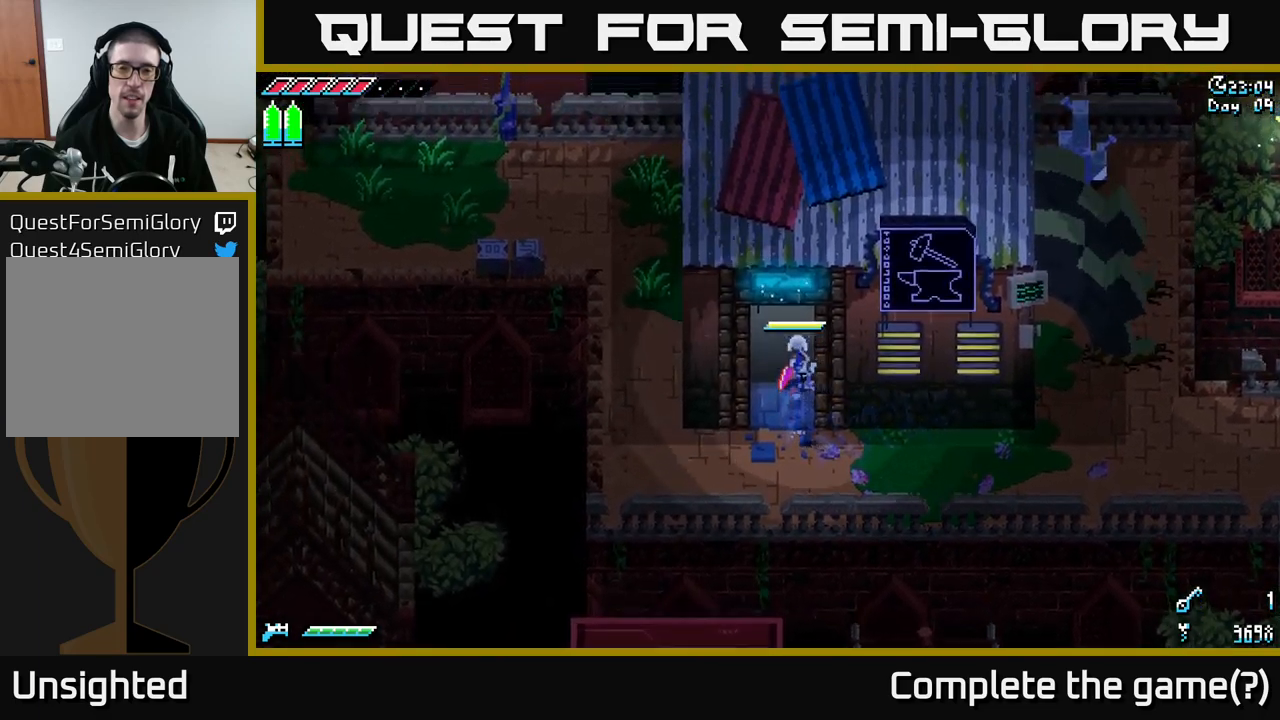
{"buttons": [], "left_stick": "up", "right_stick": "center", "events": [[267, "X", "up"]]}
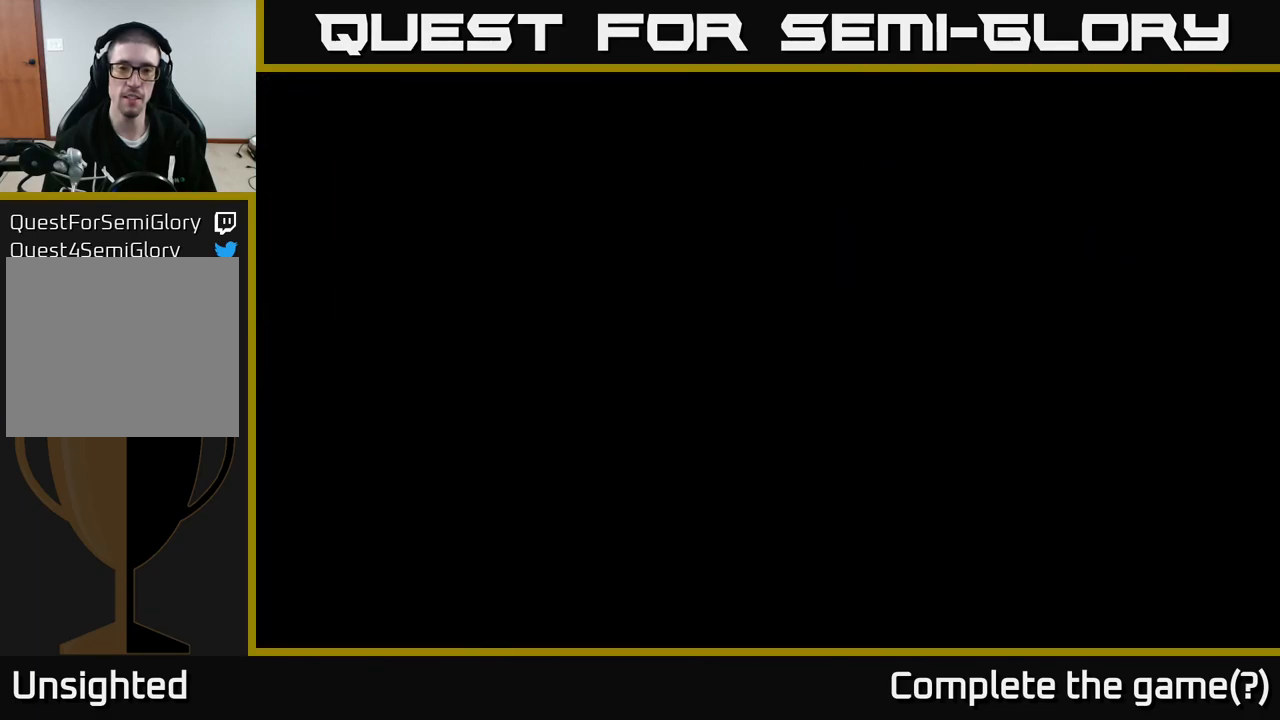
{"buttons": [], "left_stick": "center", "right_stick": "center", "events": [[200, "left_stick", "center"]]}
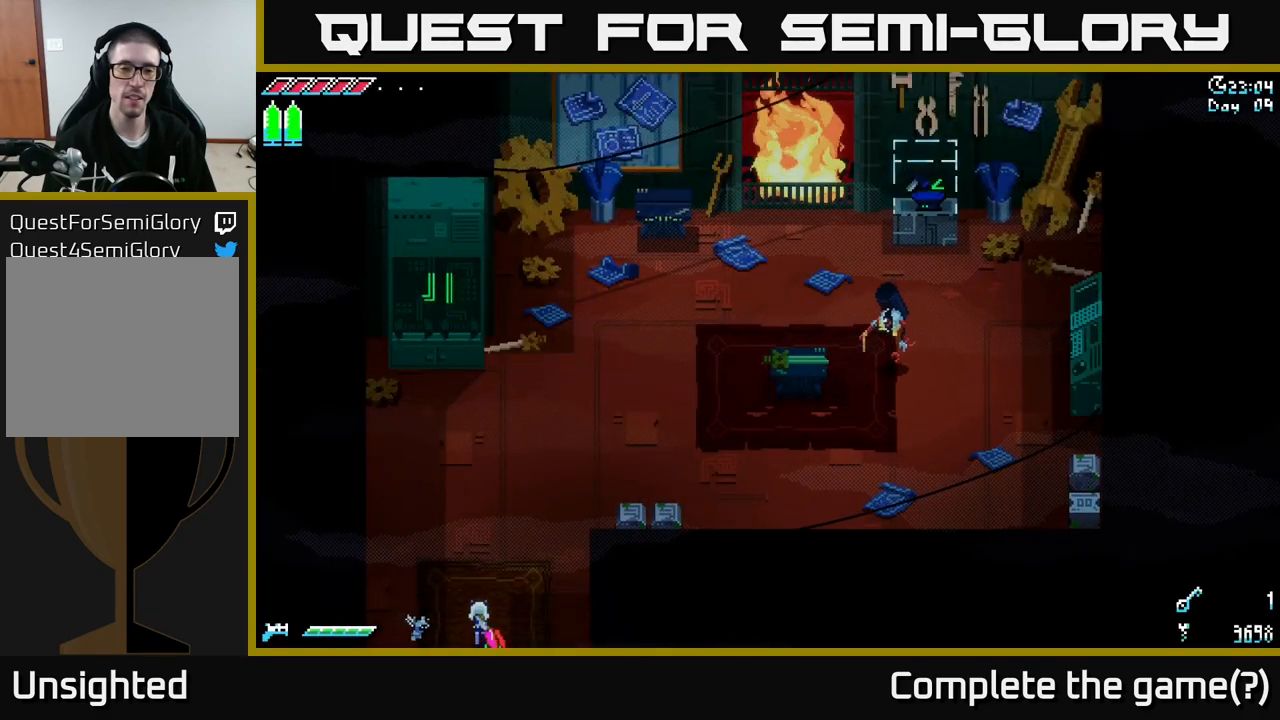
{"buttons": [], "left_stick": "center", "right_stick": "center", "events": []}
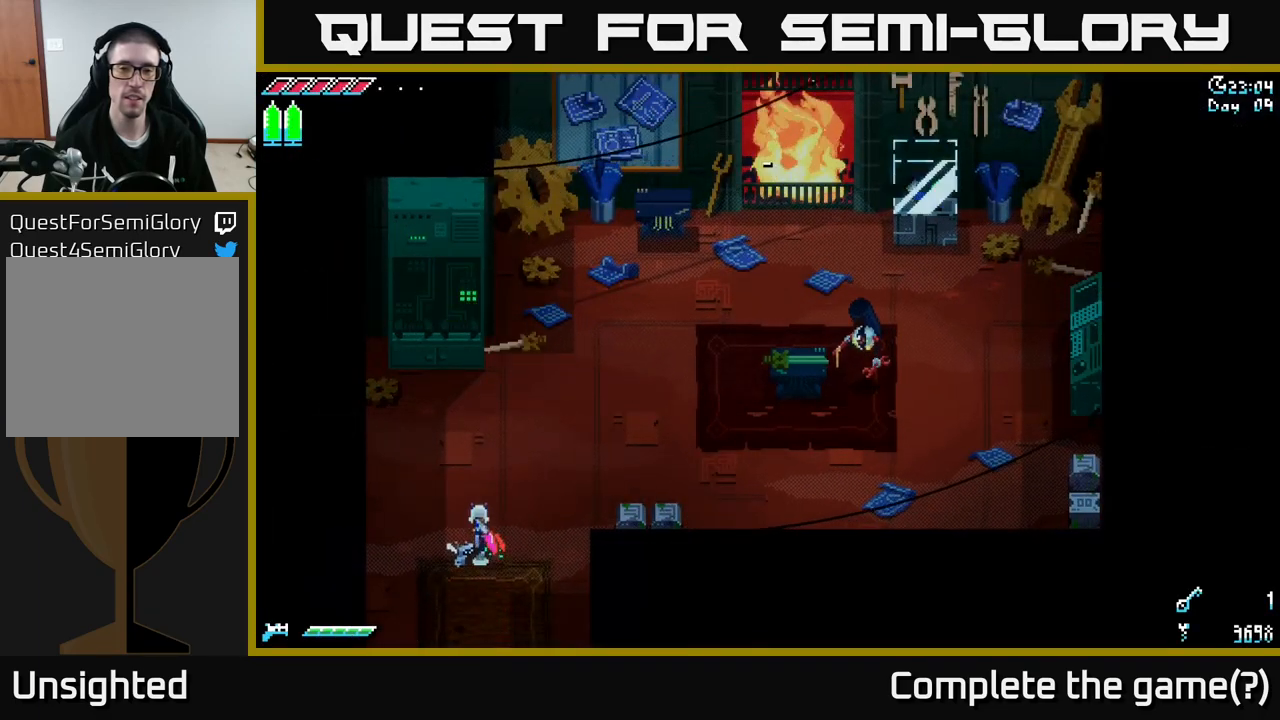
{"buttons": [], "left_stick": "center", "right_stick": "center", "events": []}
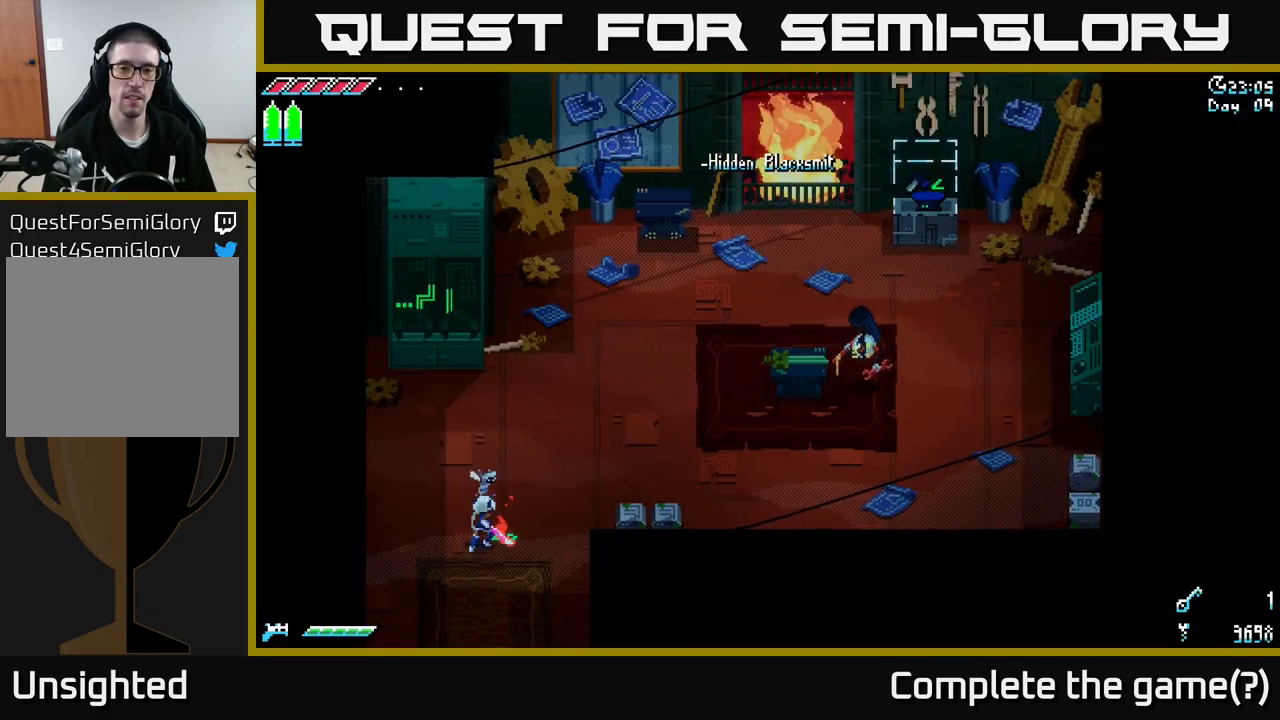
{"buttons": [], "left_stick": "center", "right_stick": "center", "events": []}
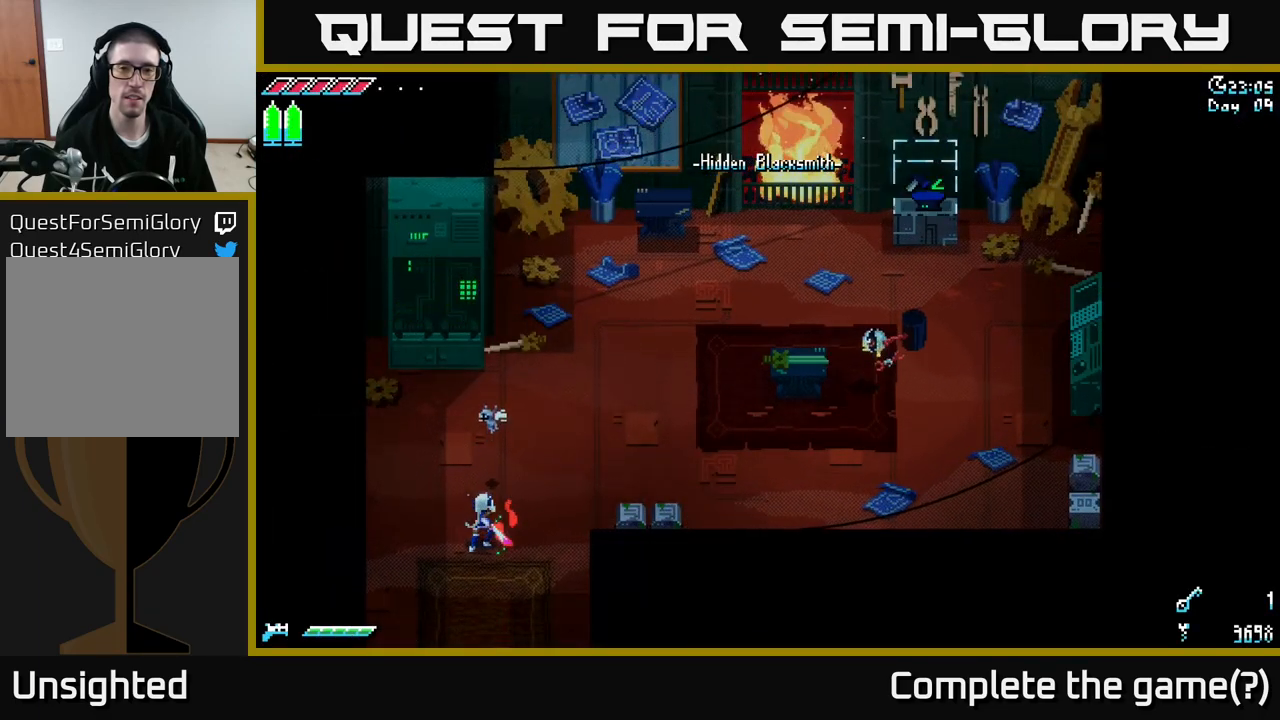
{"buttons": [], "left_stick": "center", "right_stick": "center", "events": []}
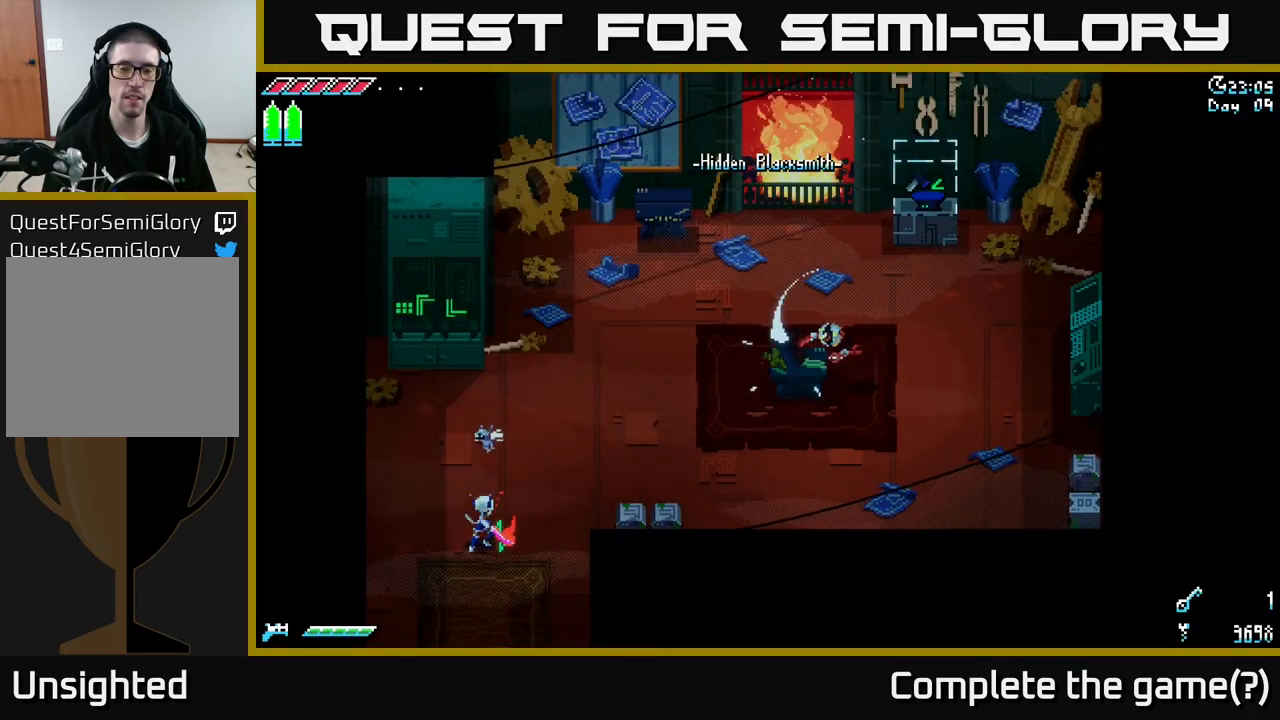
{"buttons": [], "left_stick": "up-right", "right_stick": "center", "events": [[100, "left_stick", "right"], [467, "left_stick", "up-right"]]}
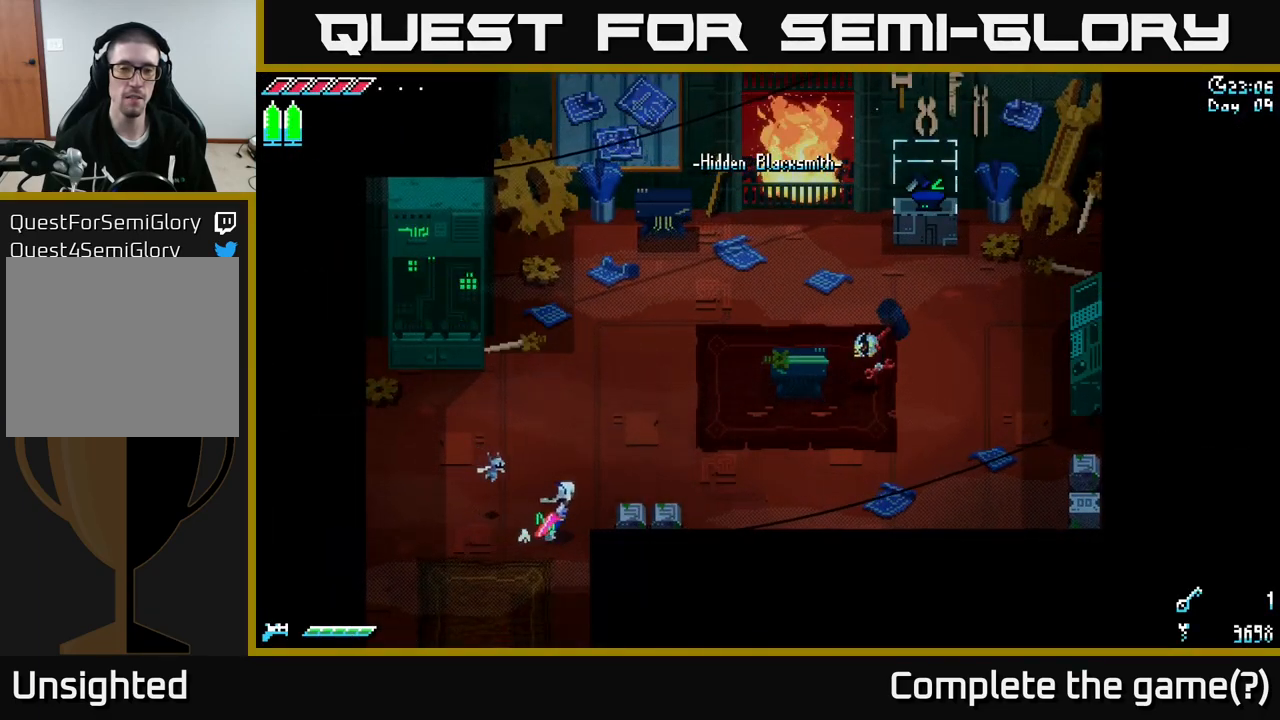
{"buttons": [], "left_stick": "right", "right_stick": "center", "events": [[100, "X", "down"], [284, "left_stick", "right"], [467, "X", "up"]]}
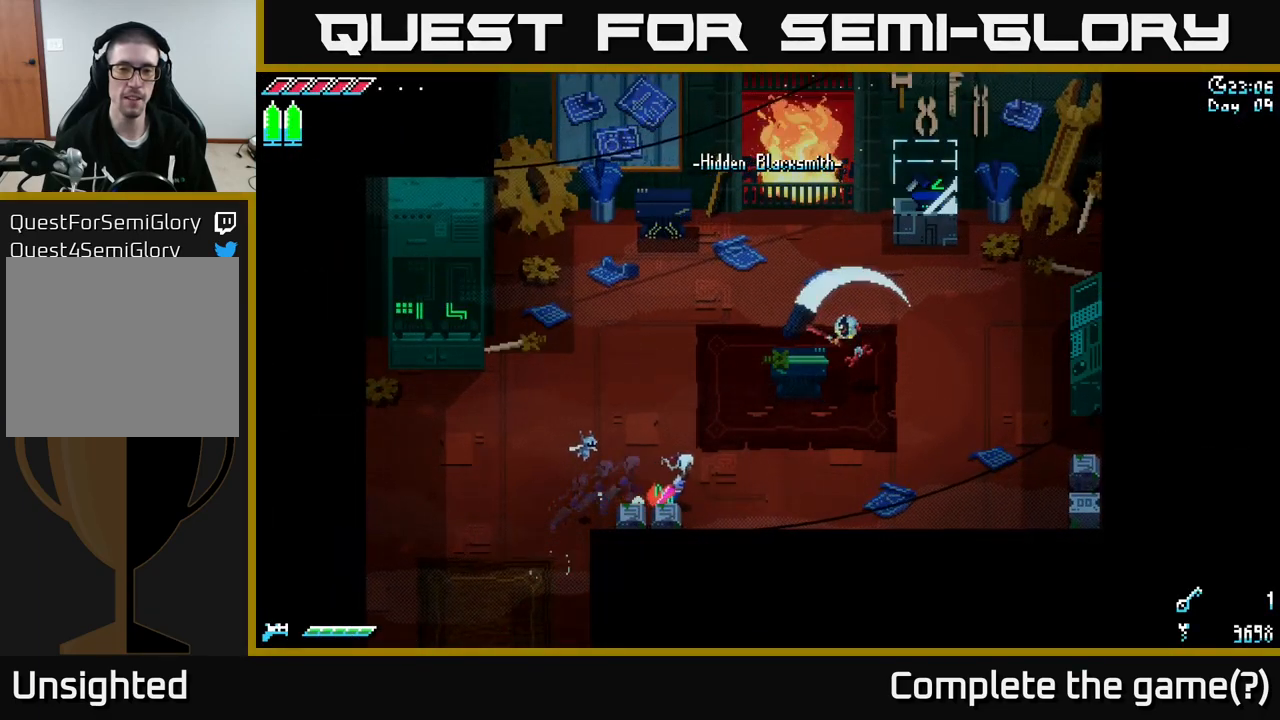
{"buttons": [], "left_stick": "up-right", "right_stick": "center", "events": [[366, "left_stick", "up-right"]]}
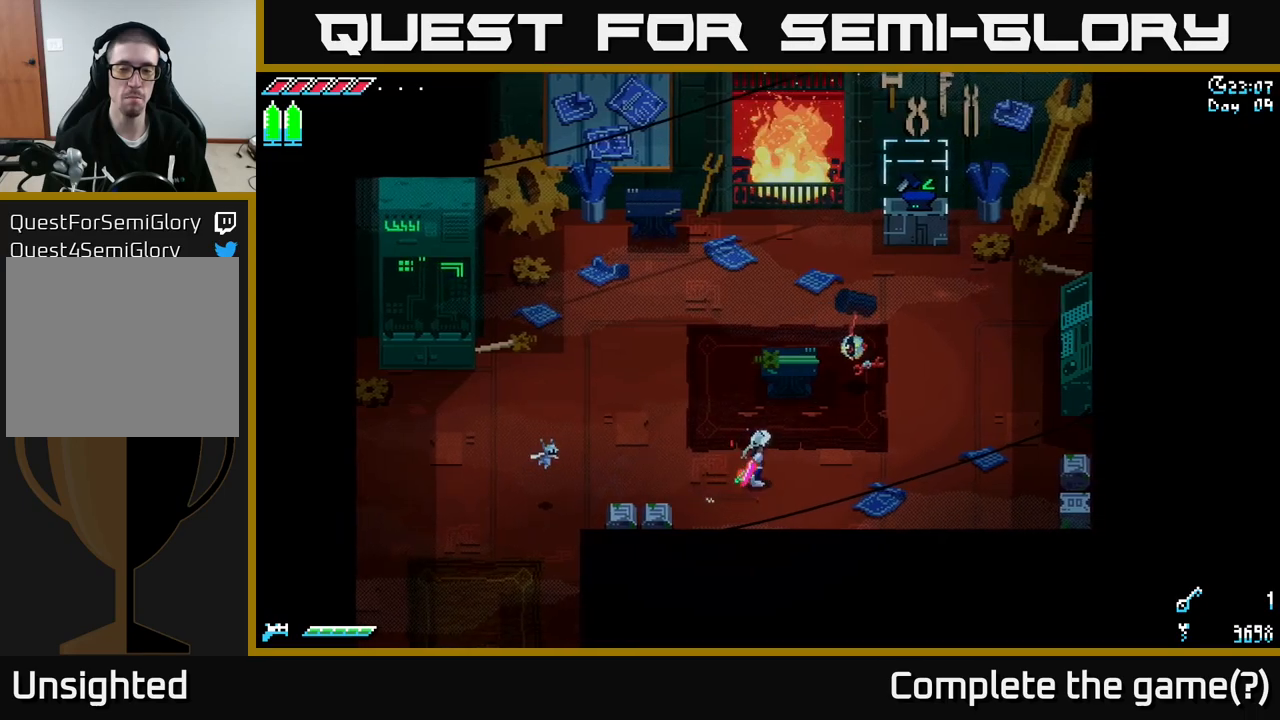
{"buttons": [], "left_stick": "up-right", "right_stick": "center", "events": [[217, "left_stick", "right"], [467, "left_stick", "up-right"]]}
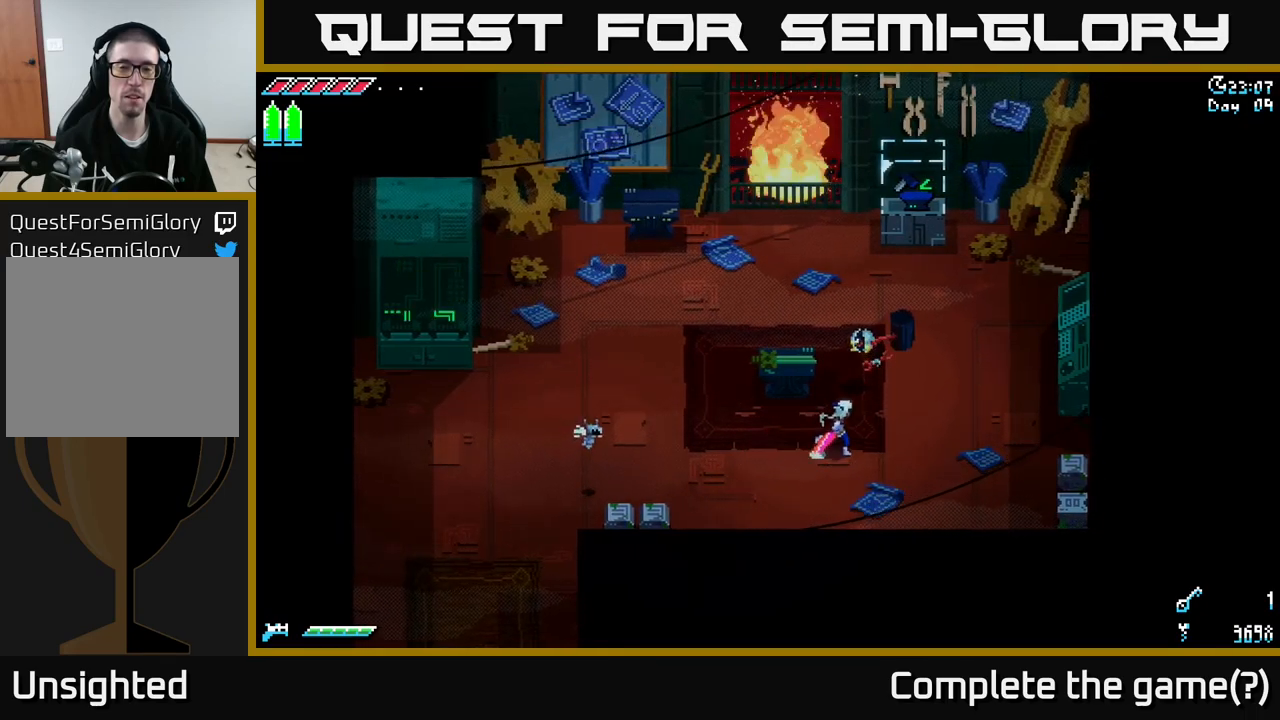
{"buttons": [], "left_stick": "center", "right_stick": "center", "events": [[200, "left_stick", "center"]]}
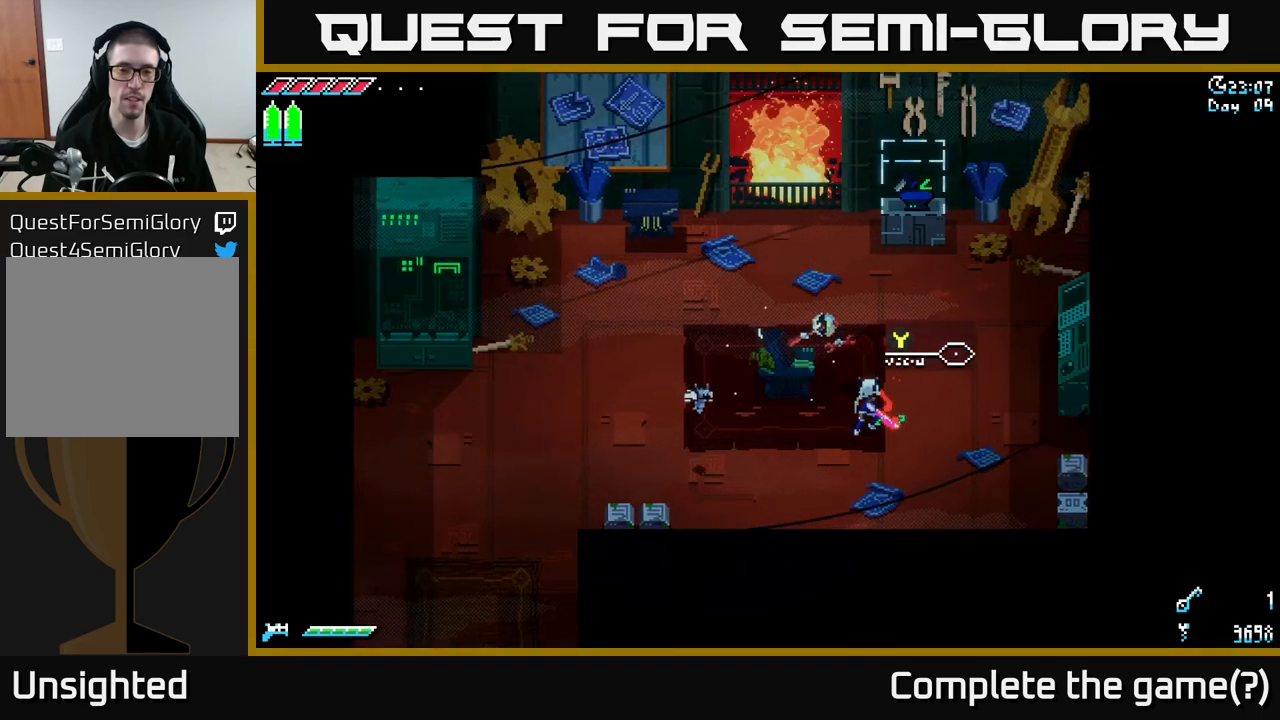
{"buttons": [], "left_stick": "center", "right_stick": "center", "events": [[267, "Y", "down"], [367, "Y", "up"]]}
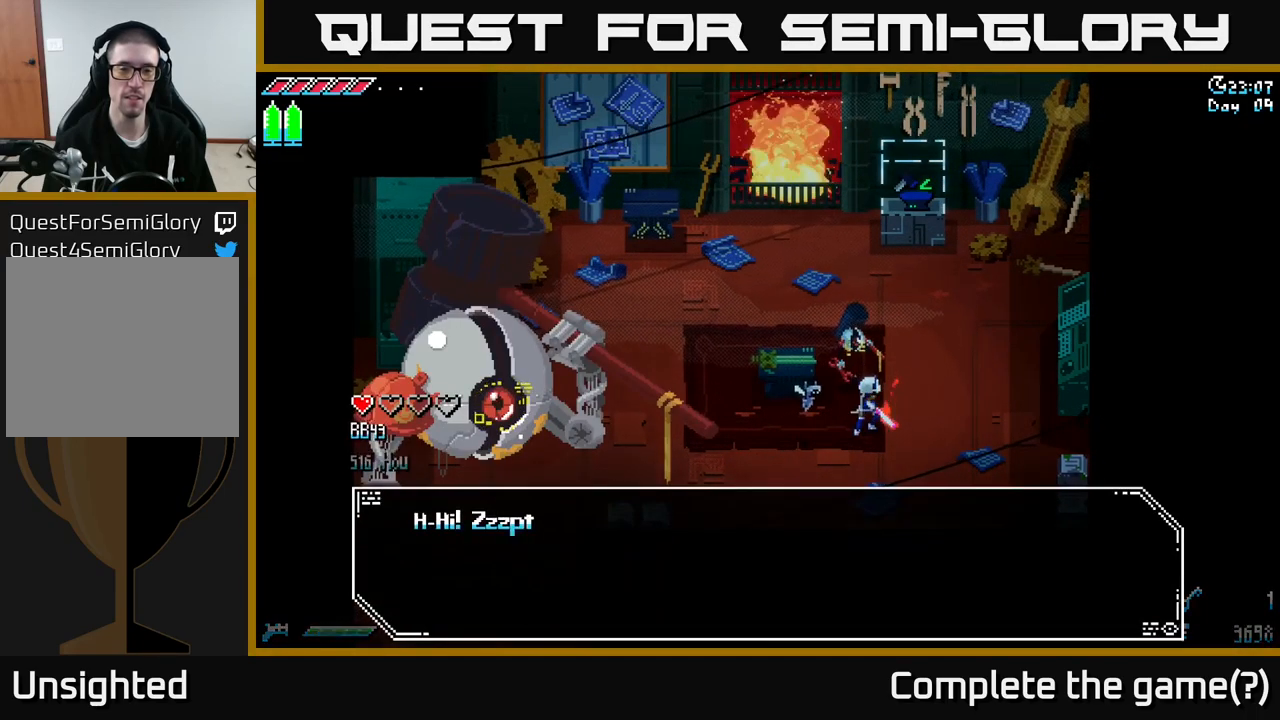
{"buttons": [], "left_stick": "center", "right_stick": "center", "events": []}
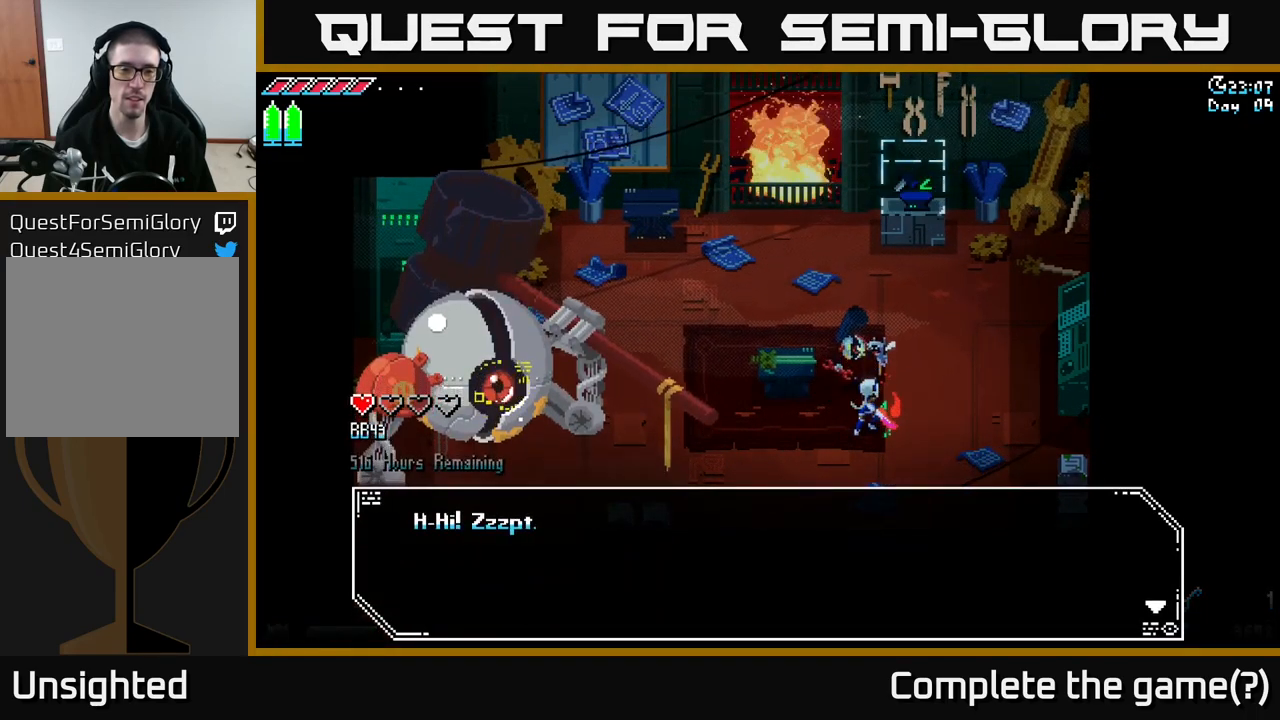
{"buttons": [], "left_stick": "center", "right_stick": "center", "events": []}
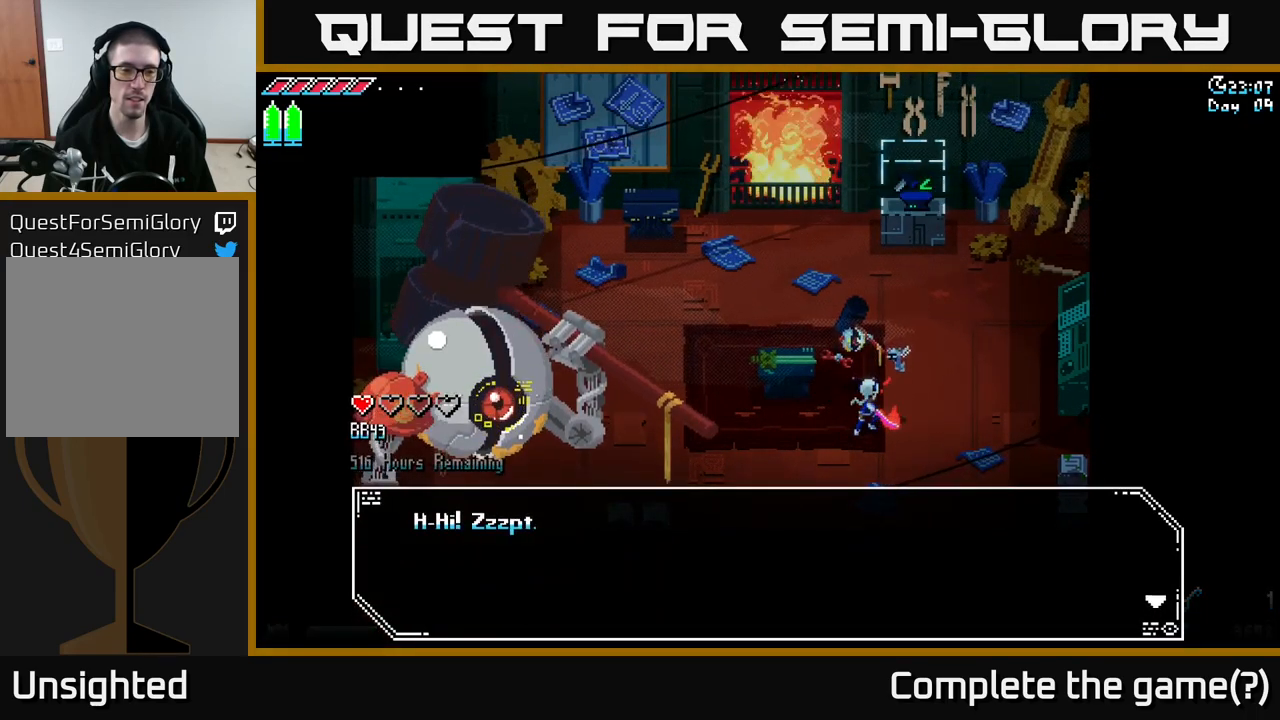
{"buttons": [], "left_stick": "center", "right_stick": "center", "events": []}
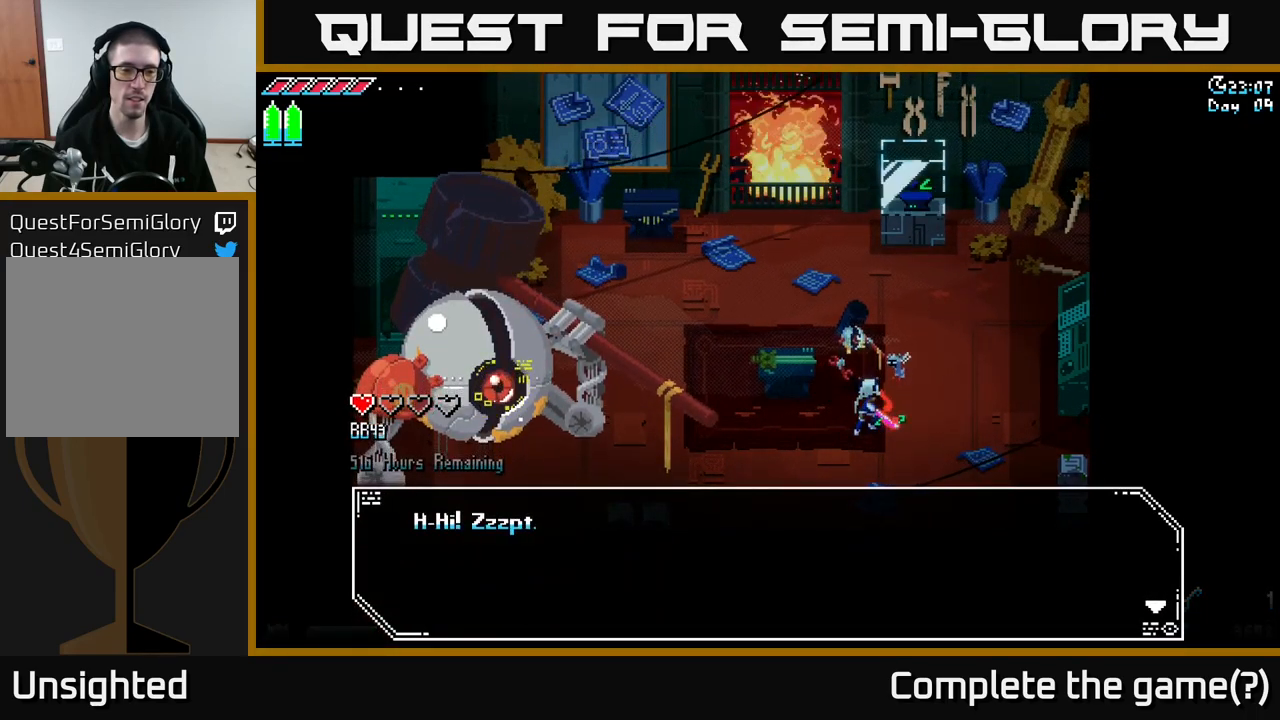
{"buttons": [], "left_stick": "center", "right_stick": "center", "events": [[284, "A", "down"], [484, "A", "up"]]}